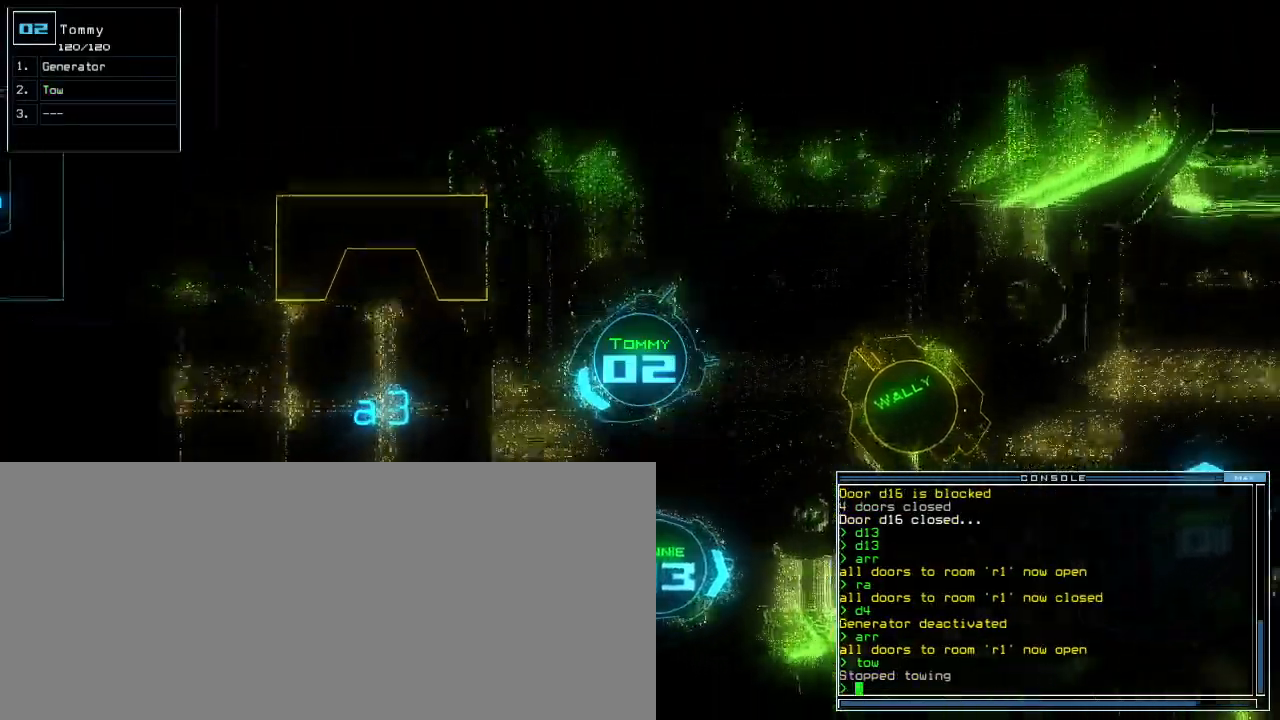
Gameplay with keyboard; each line is a JSON object with the keys held at the frame after it. "events" lists presses ("down") and releases ("up") of ".", "0", "1", "2", "3", "4", "5", "6", "7", "8", "9", "a", "b", "backspace", "c", "caps_lock", "comma", "ctrl_l", "d", "down", "e", "equals", "escape", "f", "f12", "g", "h", "i", "j", "k", "l", "left", "m", "minus", "n", "o", "p", "q", "quote", "r", "return", "right", "s", "semicolon", "shift_l", "shift_r", "space", "t", "tab", "tilde", "u", "up", "v", "w", "x", "y" and "z" between this image and that frame as [ms after this image, input, new state], when the widget could be followed in between. No other keys are recorded. Mouse input is not recorded. Not read: ctrl_r other_keys.
{"keys": ["up"], "events": [[167, "right", "down"], [317, "right", "up"]]}
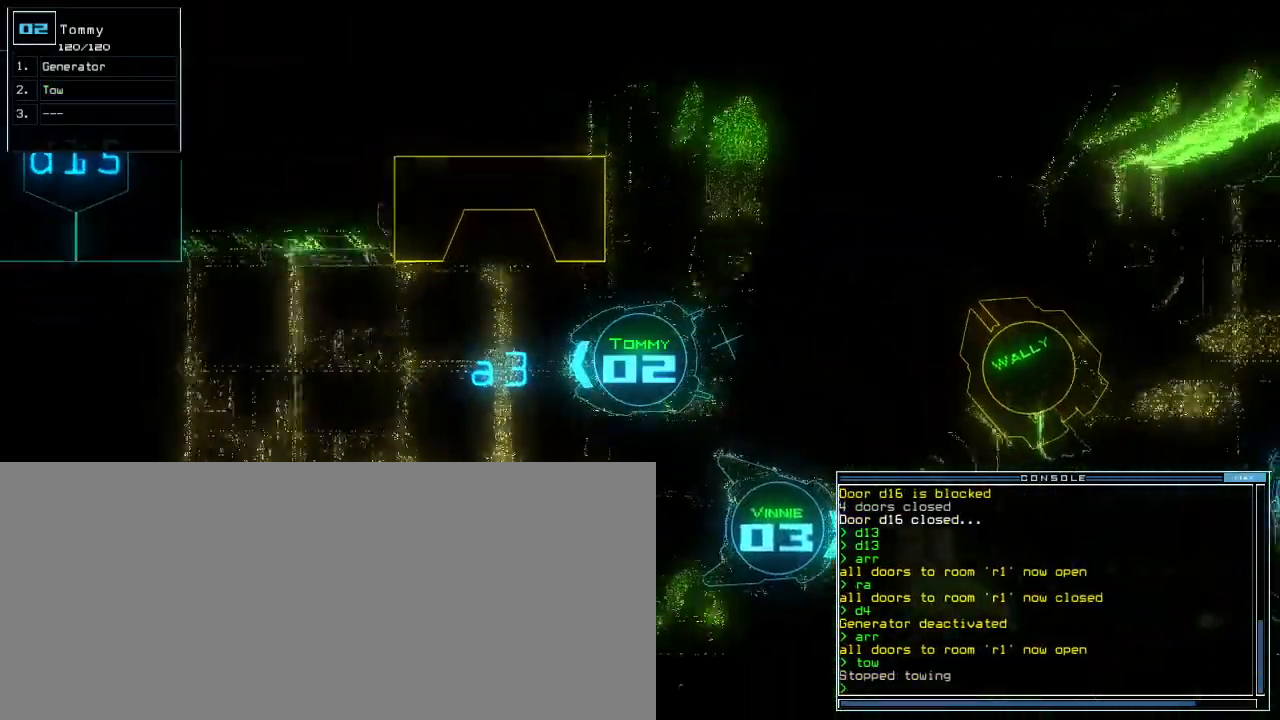
{"keys": ["up"], "events": []}
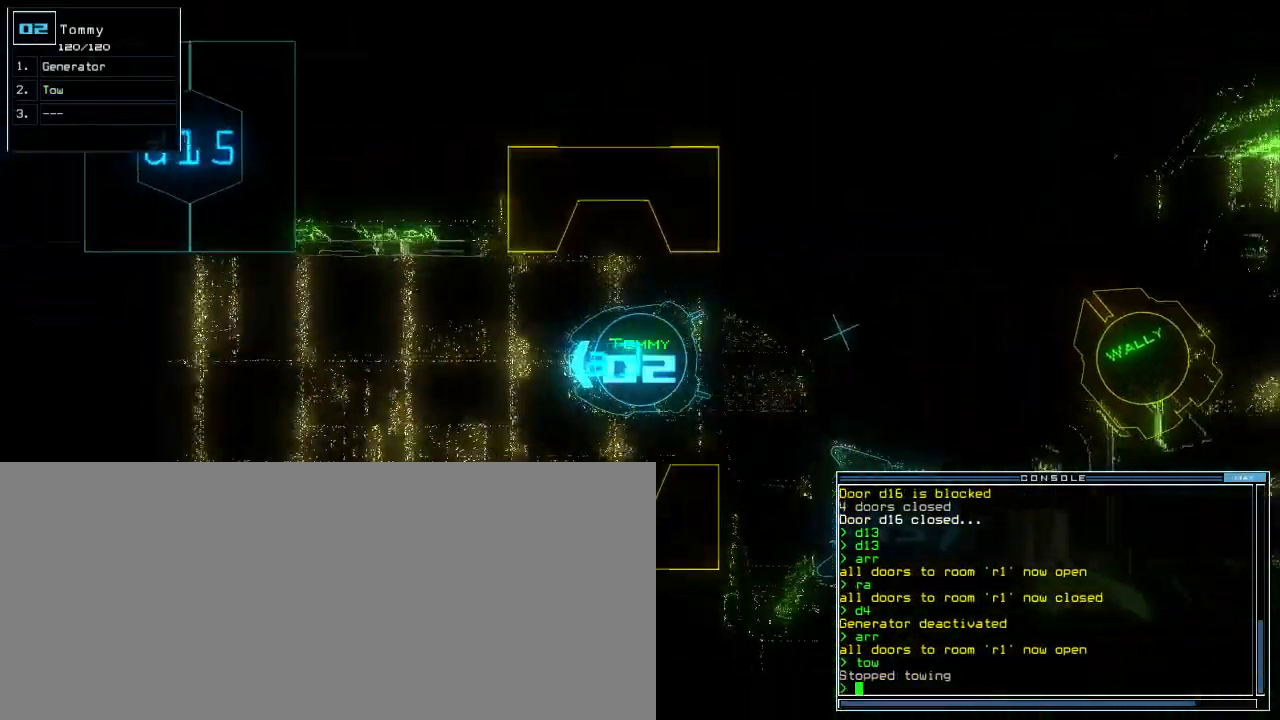
{"keys": [], "events": [[200, "up", "up"]]}
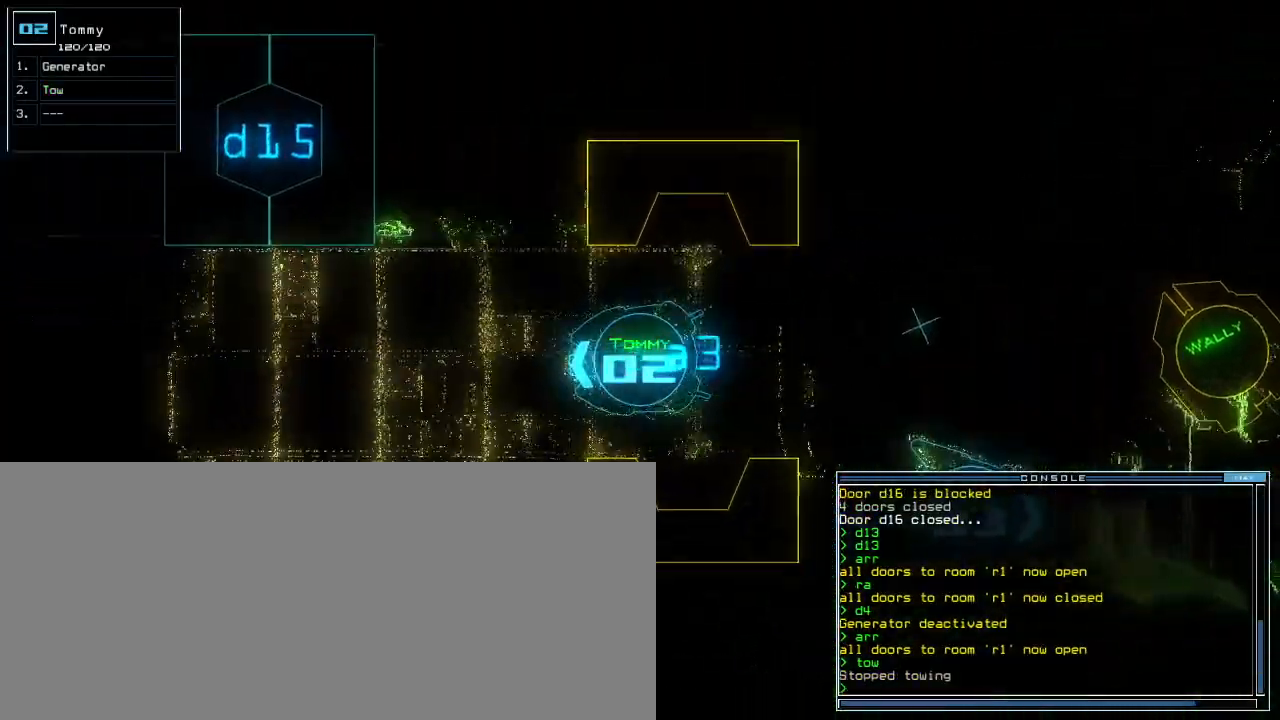
{"keys": ["down"], "events": [[300, "down", "down"]]}
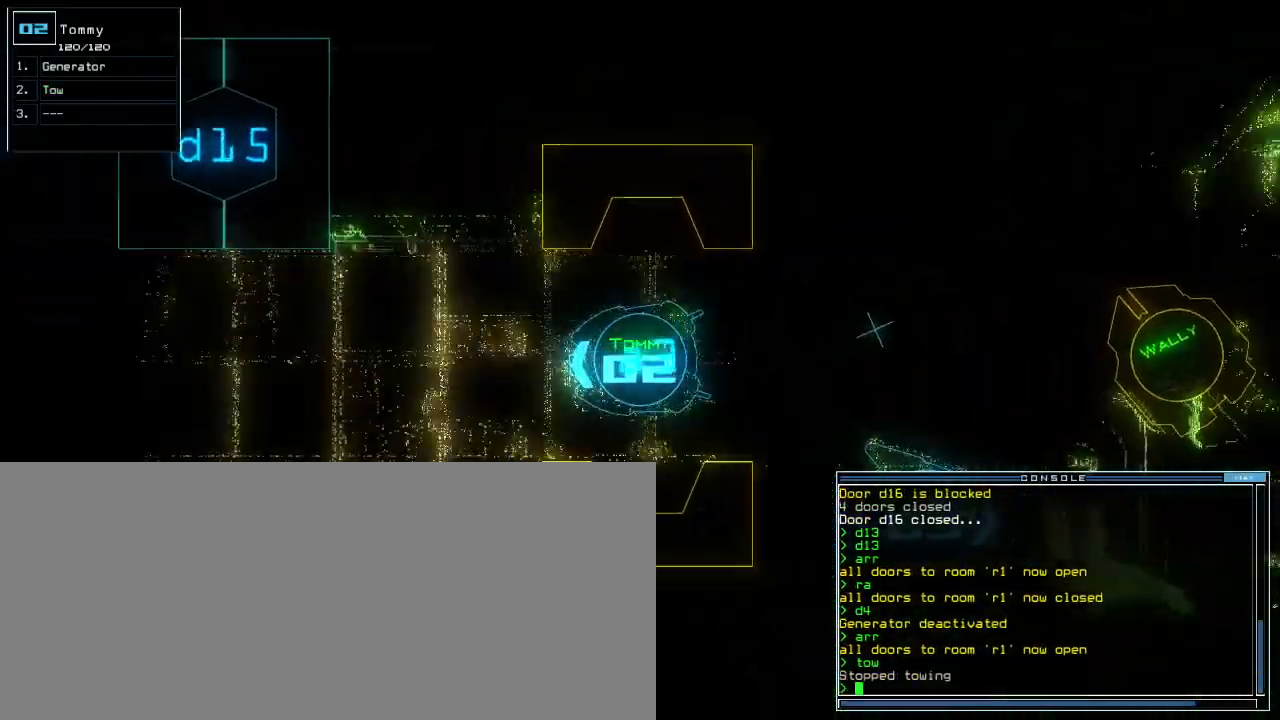
{"keys": ["down"], "events": [[350, "left", "down"], [450, "left", "up"]]}
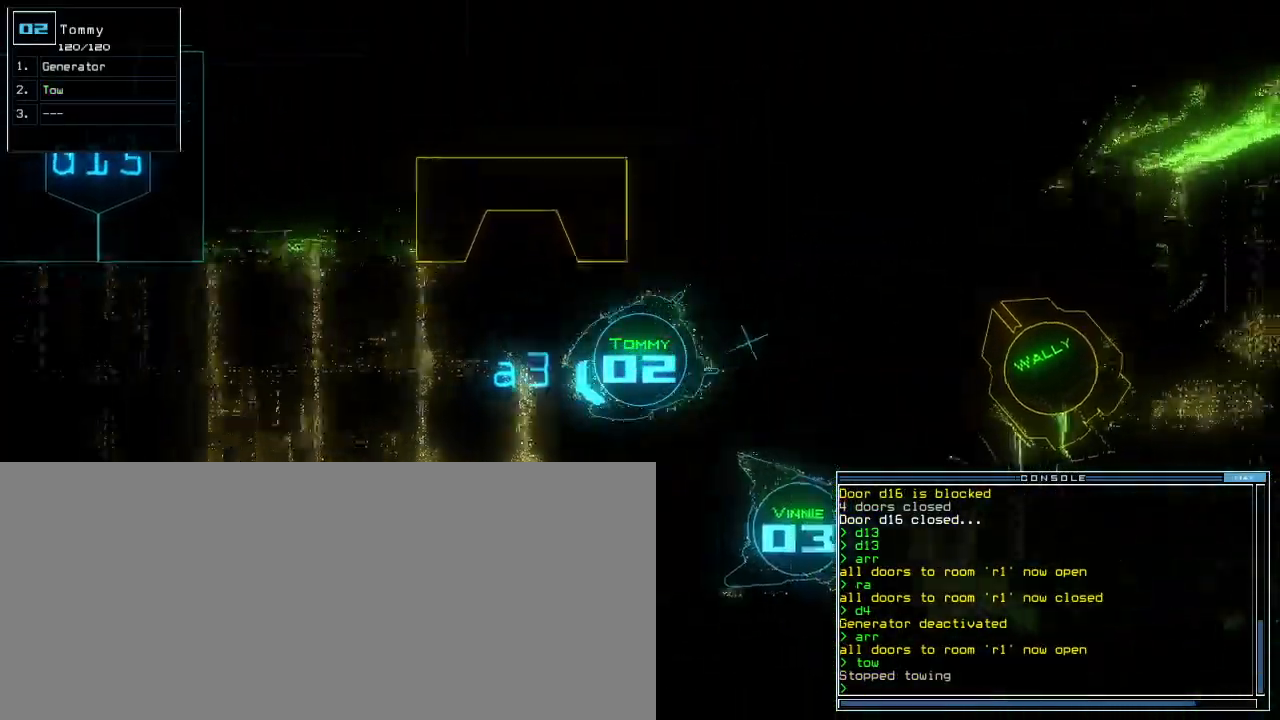
{"keys": ["down"], "events": []}
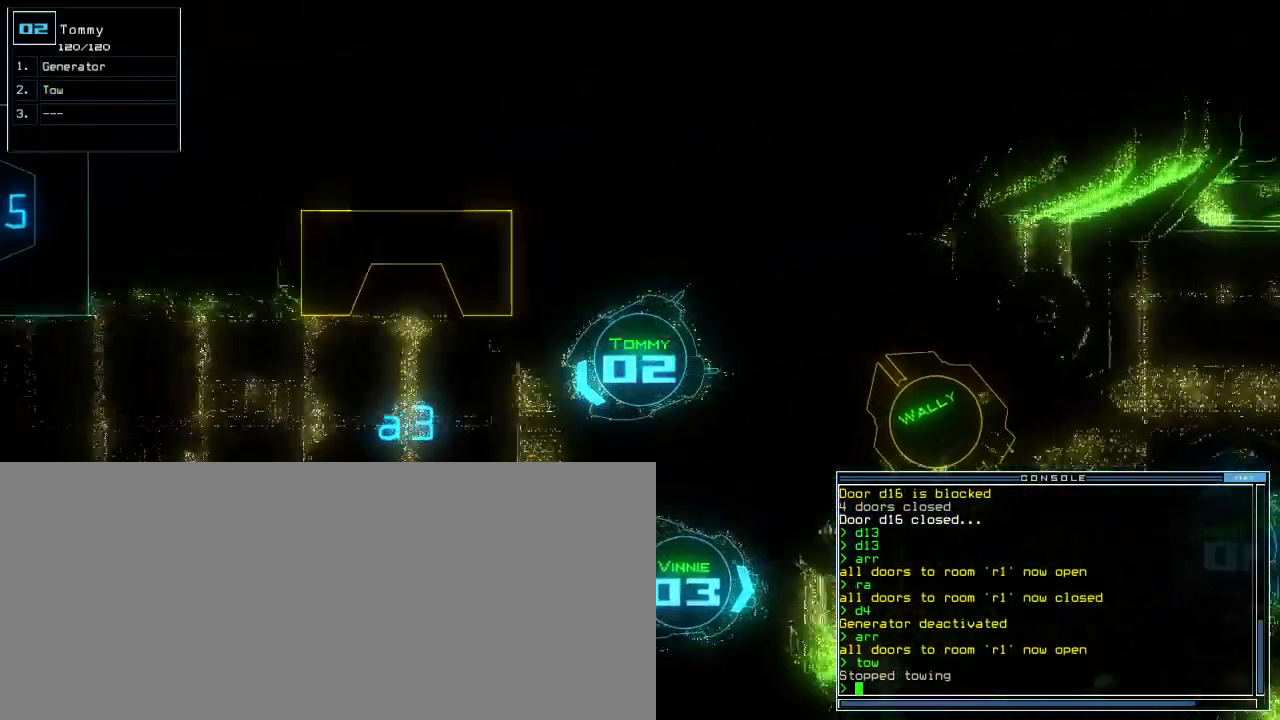
{"keys": [], "events": [[83, "down", "up"]]}
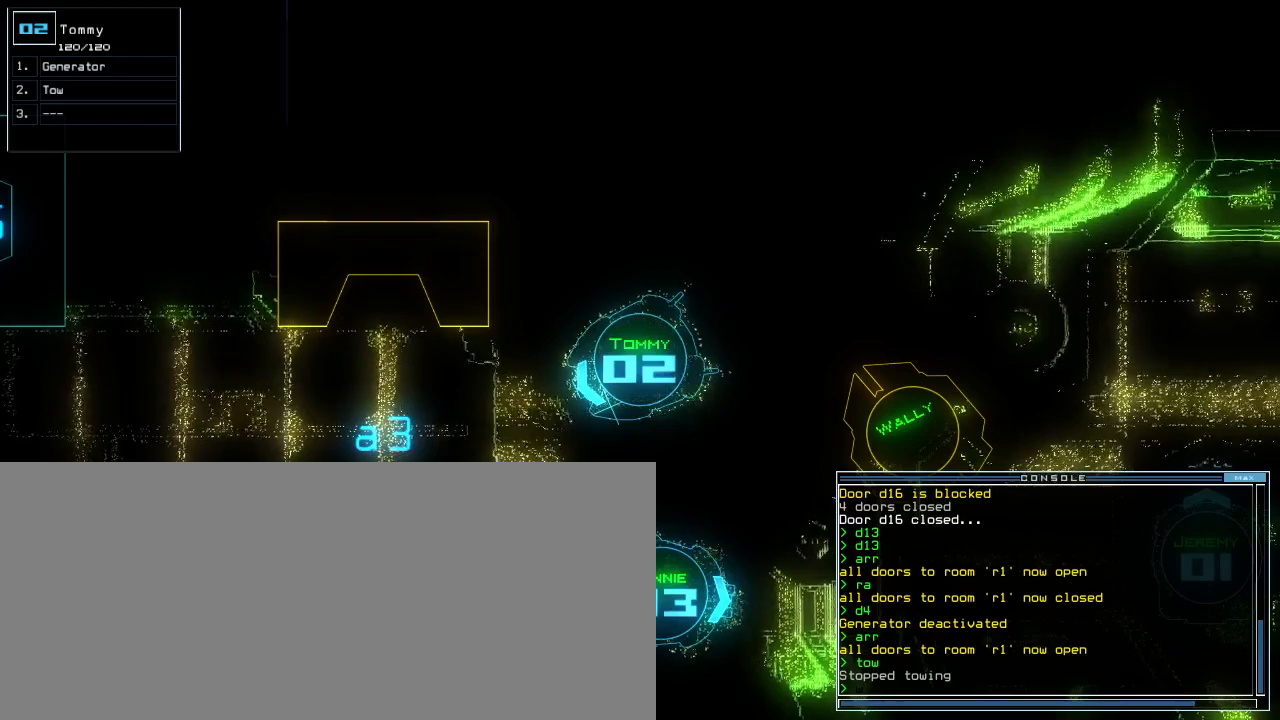
{"keys": ["a", "return"], "events": [[383, "r", "down"], [433, "a", "down"], [483, "r", "up"], [483, "return", "down"]]}